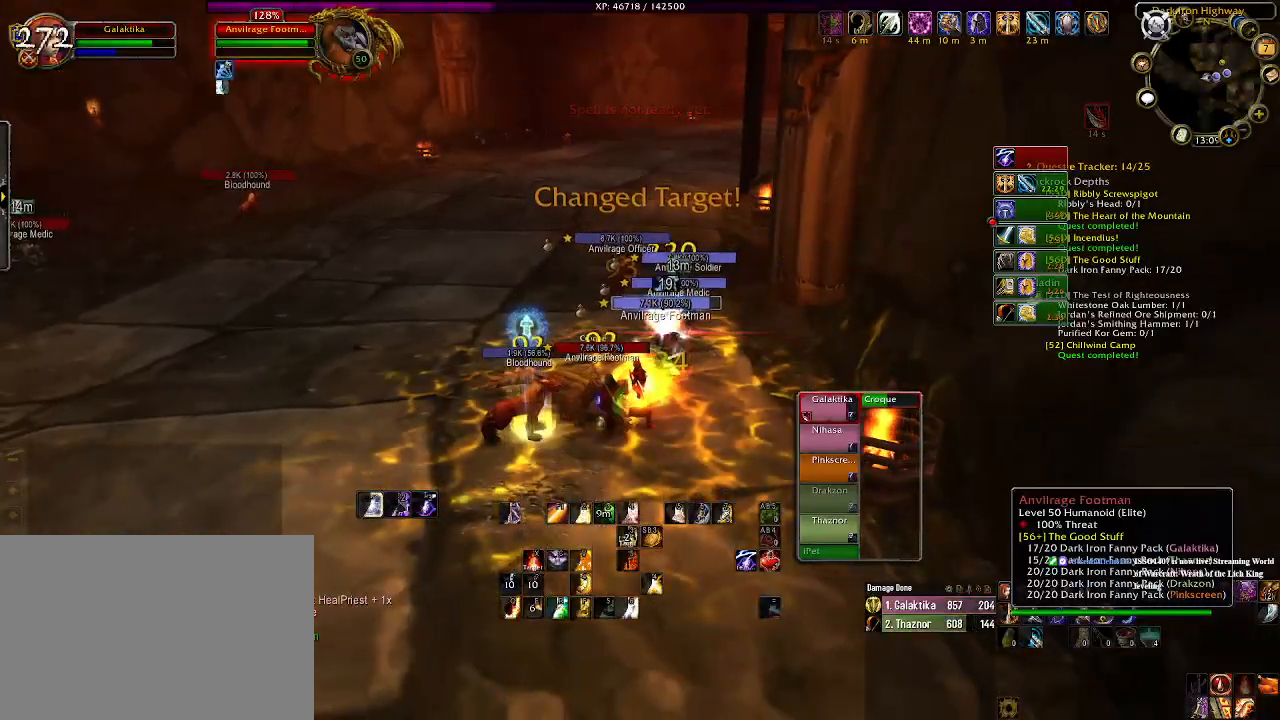
Gameplay with keyboard and mouse; each line is a JSON object with the keys and mouse buttons held at the frame after it. "events" lists presses ("down") and releases ("up") of "1", "2", "3", "4", "5", "a", "alt", "b", "c", "ctrl", "d", "e", "f", "g", "q", "r", "s", "shift", "space", "t", "tab", "v", "w", "x", "z", "mouse_left", "mouse_wheel" and "mouse_right" between this image and that frame as [ms after this image, input, new state], when the widget could be followed in between. "mouse_left", "mouse_wheel", "mouse_right" = the "left", "wheel", "right" buttons of the "mouse" list. No other keys are recorded. "wheel" means that the mouse wheel is clicked or scrolled. Mouse movement is not recorded.
{"keys": [], "mouse": ["right"], "events": [[66, "s", "down"], [183, "q", "down"], [183, "s", "up"], [283, "q", "up"], [383, "q", "down"], [483, "q", "up"]]}
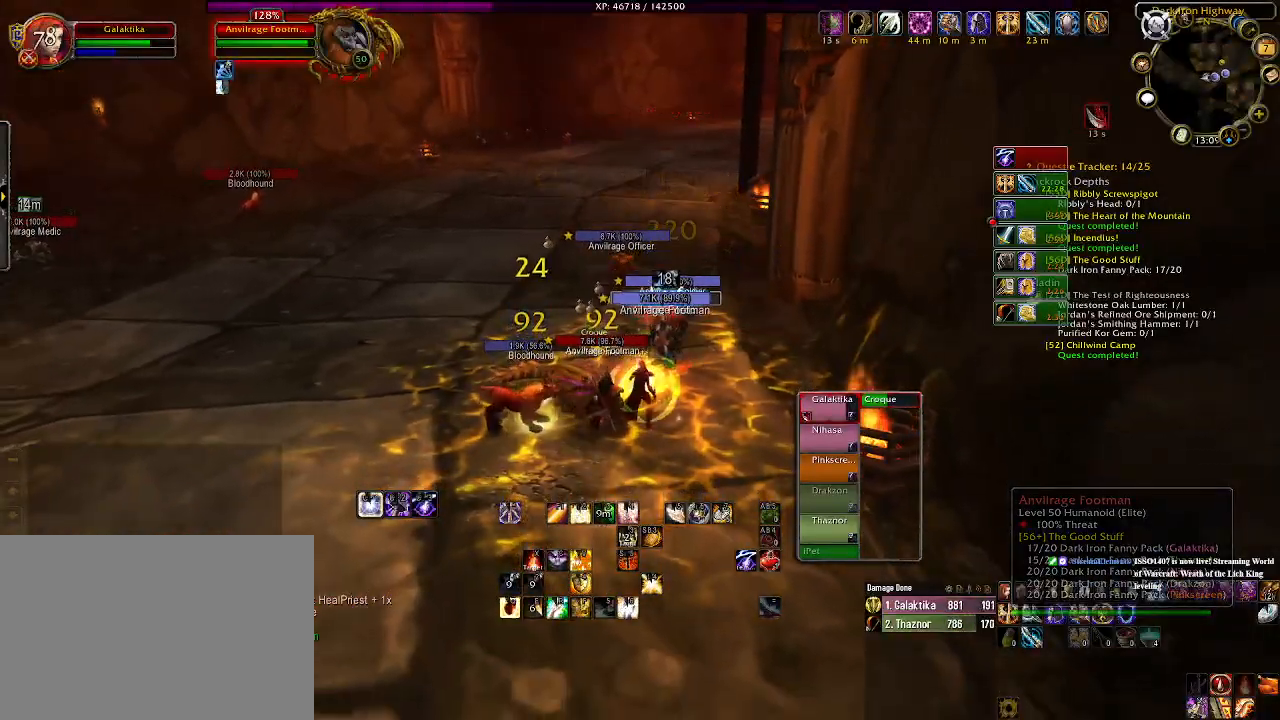
{"keys": [], "mouse": ["right"], "events": [[66, "q", "down"], [150, "q", "up"], [333, "q", "down"], [450, "q", "up"]]}
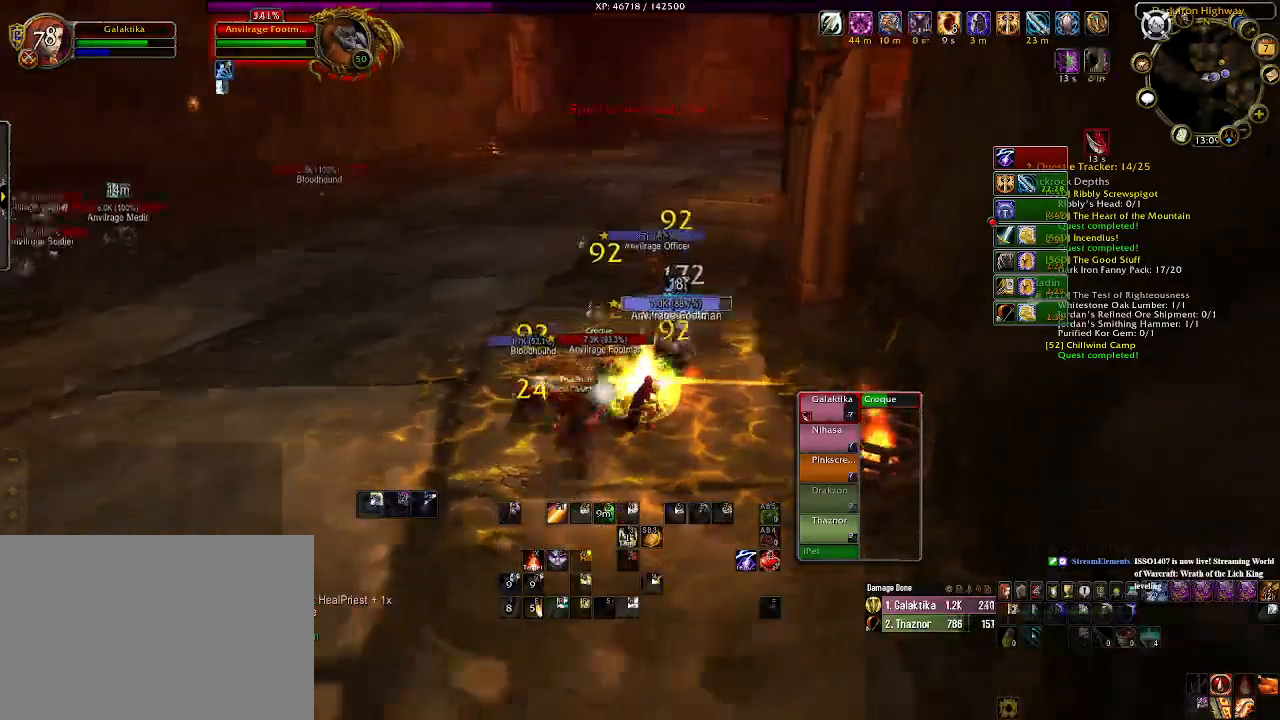
{"keys": [], "mouse": [], "events": [[116, "mouse_right", "up"]]}
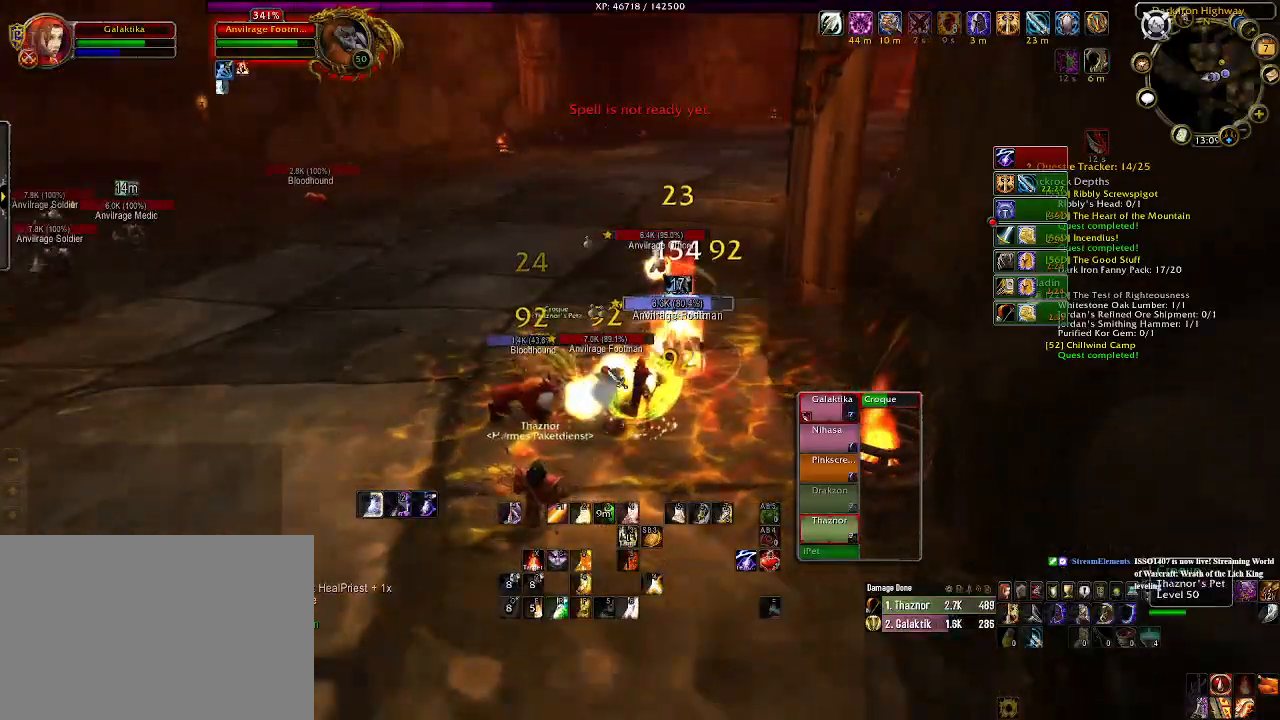
{"keys": [], "mouse": ["right"], "events": [[500, "mouse_right", "down"]]}
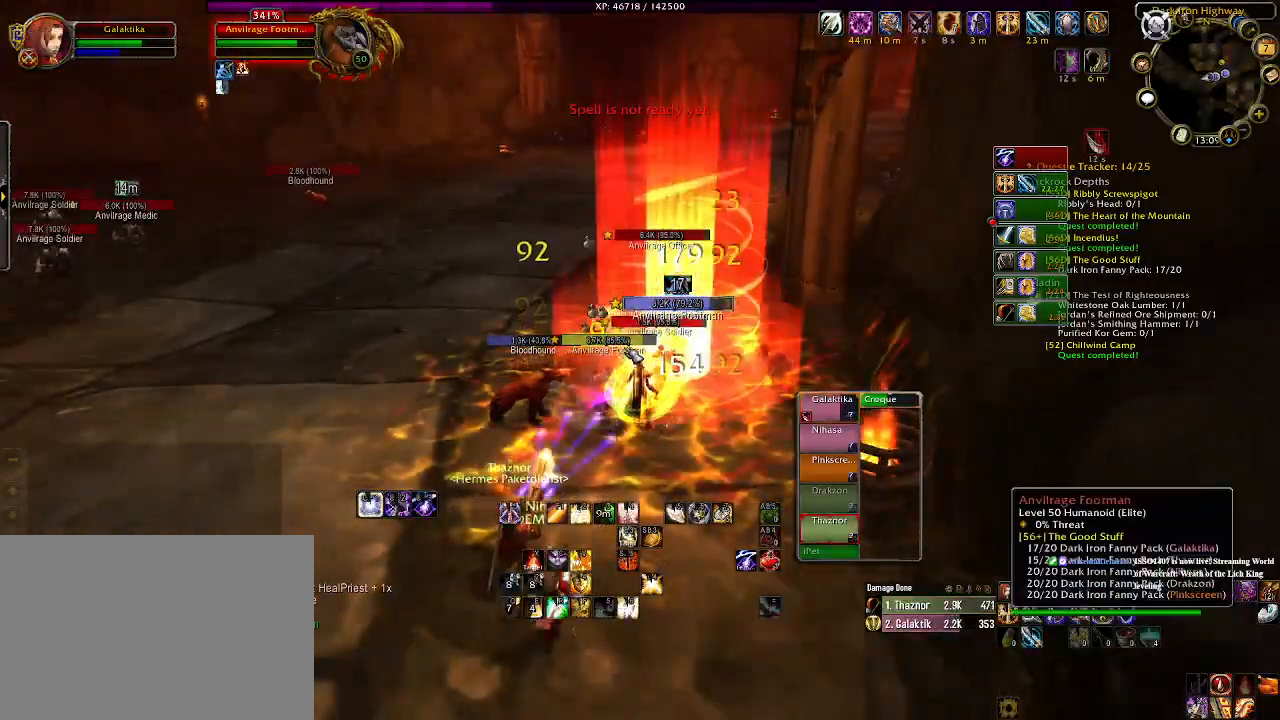
{"keys": [], "mouse": ["right"], "events": [[100, "mouse_right", "up"], [250, "mouse_right", "down"]]}
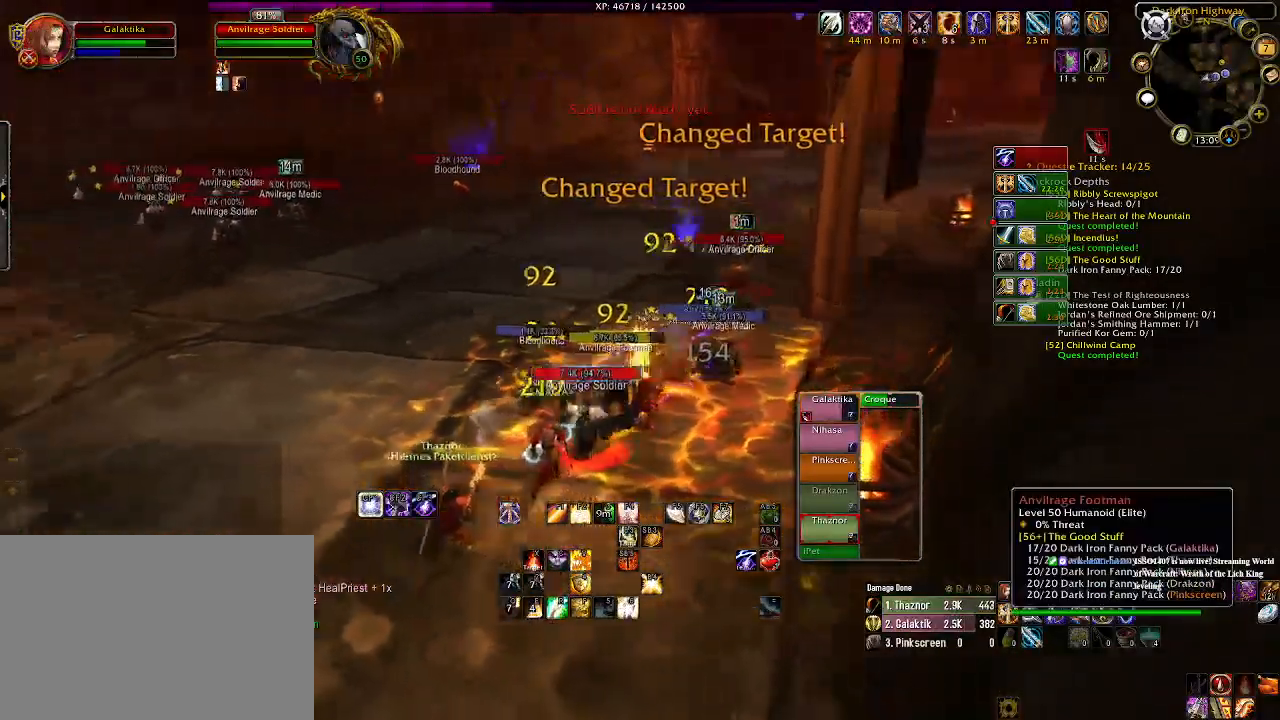
{"keys": ["4"], "mouse": ["right"], "events": [[66, "4", "down"], [200, "4", "up"], [300, "4", "down"], [416, "4", "up"], [483, "4", "down"]]}
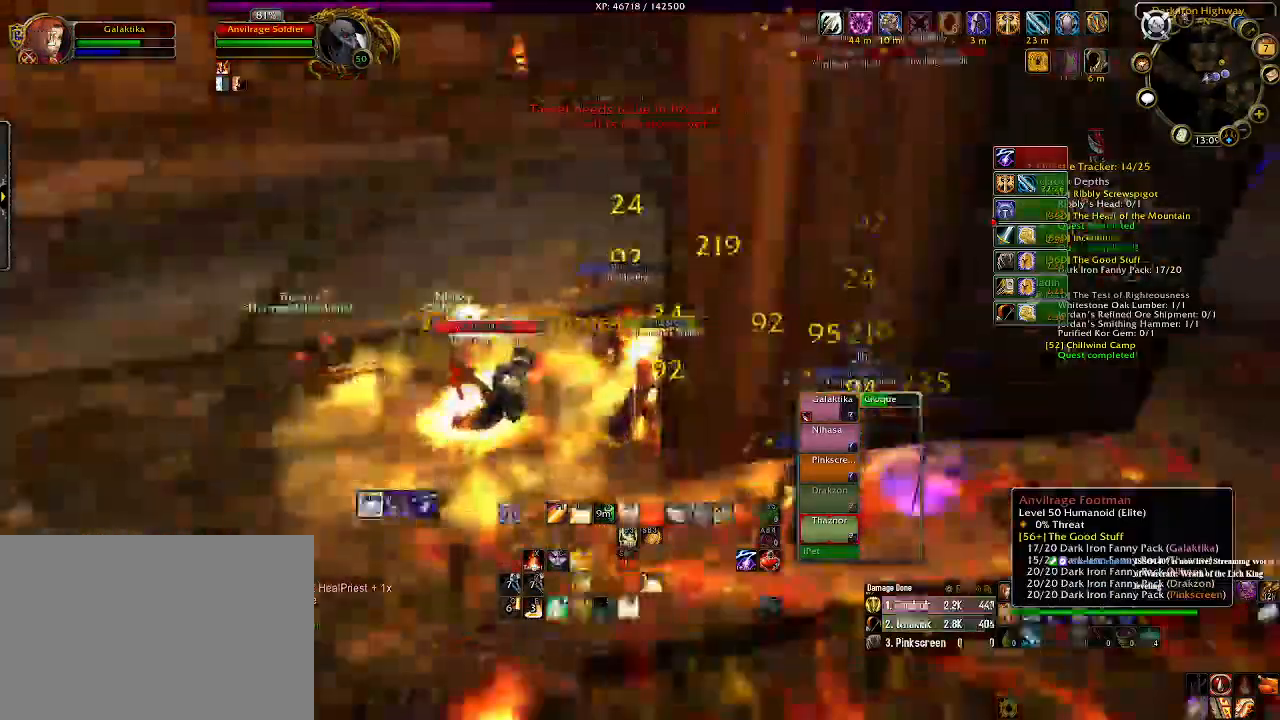
{"keys": ["s"], "mouse": ["right"], "events": [[83, "4", "up"], [183, "4", "down"], [266, "4", "up"], [450, "s", "down"]]}
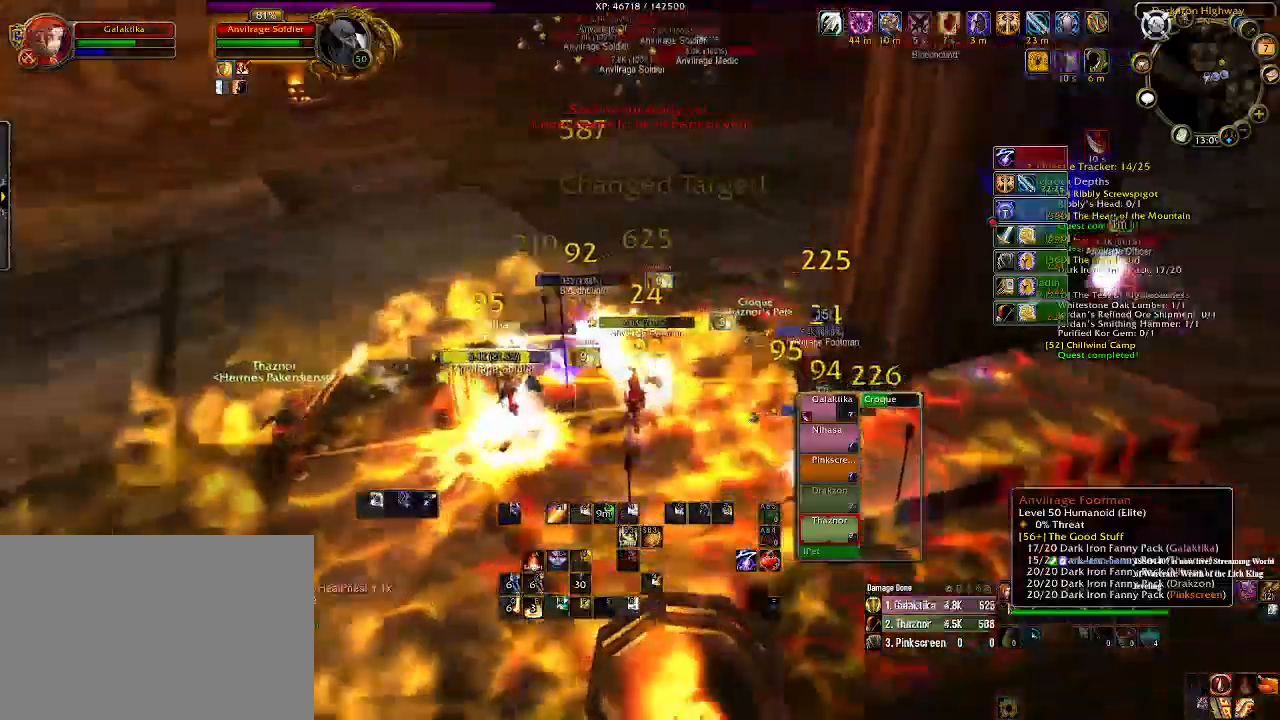
{"keys": [], "mouse": ["right"], "events": [[500, "s", "up"]]}
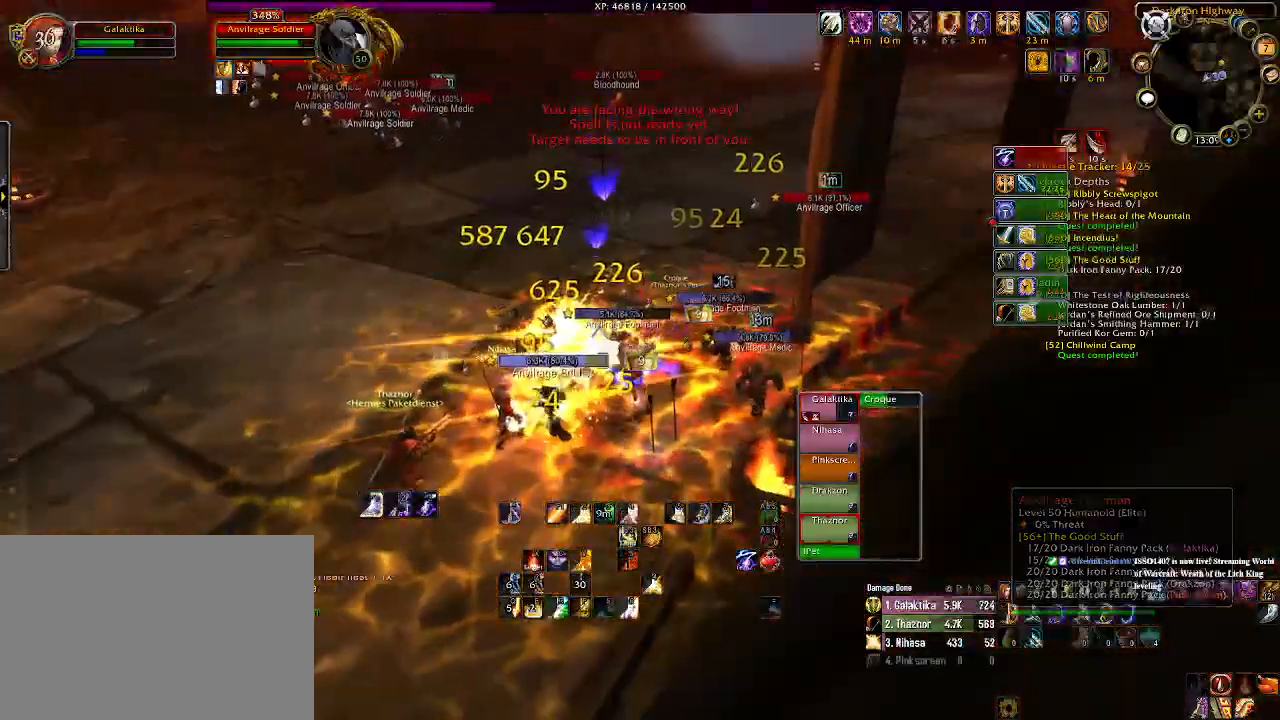
{"keys": ["a", "s"], "mouse": ["right"], "events": [[166, "s", "down"], [383, "a", "down"]]}
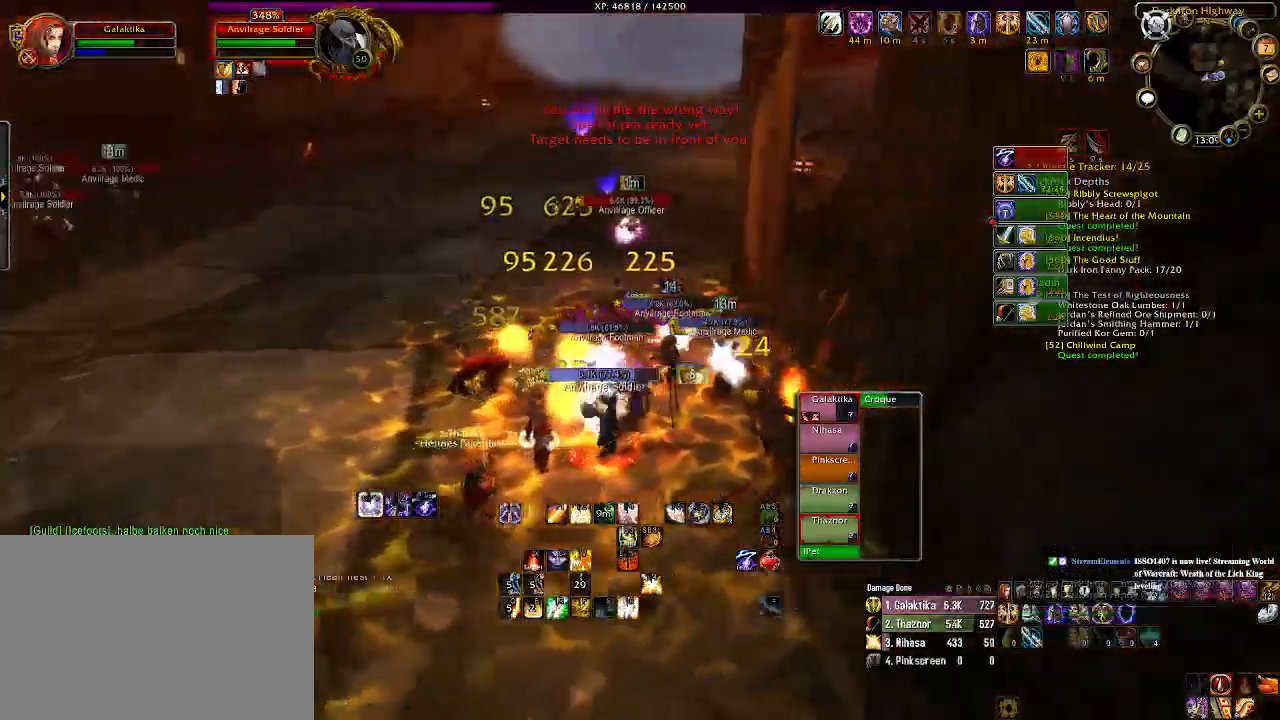
{"keys": ["s"], "mouse": ["right"], "events": [[466, "a", "up"]]}
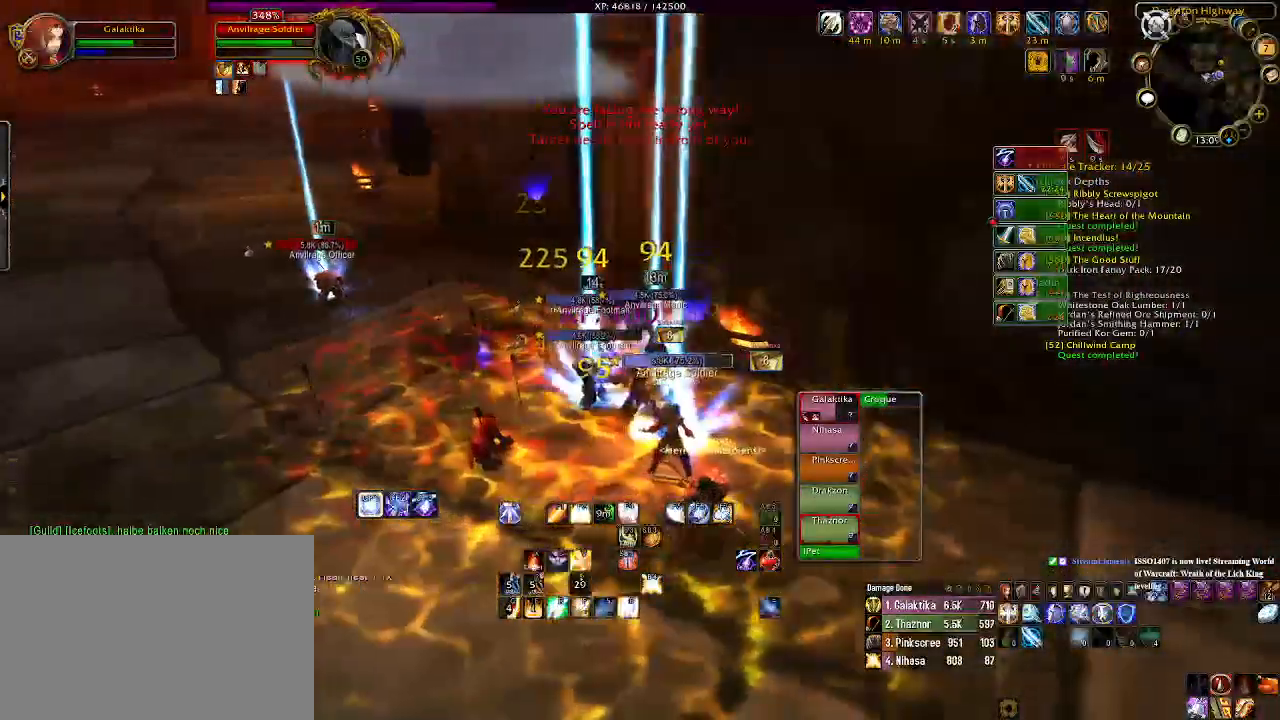
{"keys": ["a", "e", "s"], "mouse": ["right"], "events": [[266, "e", "down"], [366, "e", "up"], [383, "a", "down"], [483, "e", "down"]]}
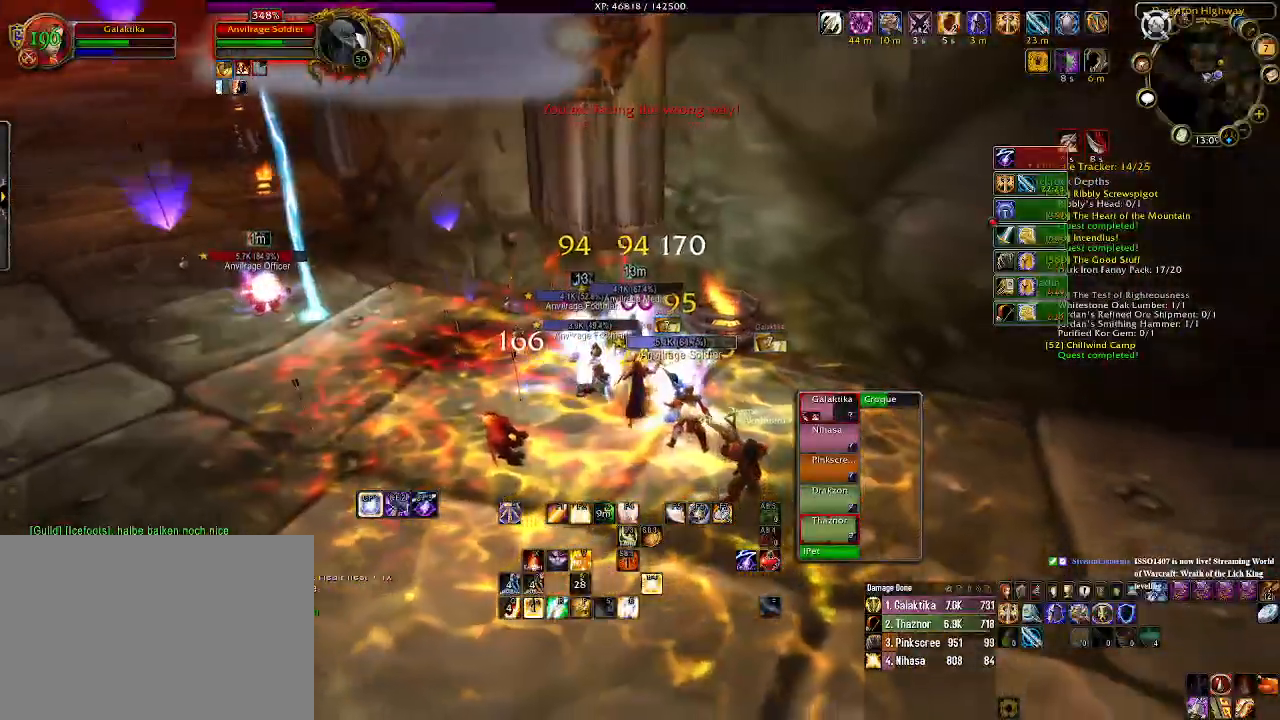
{"keys": ["a", "e", "s"], "mouse": ["right"], "events": [[100, "e", "up"], [233, "e", "down"], [316, "e", "up"], [416, "e", "down"]]}
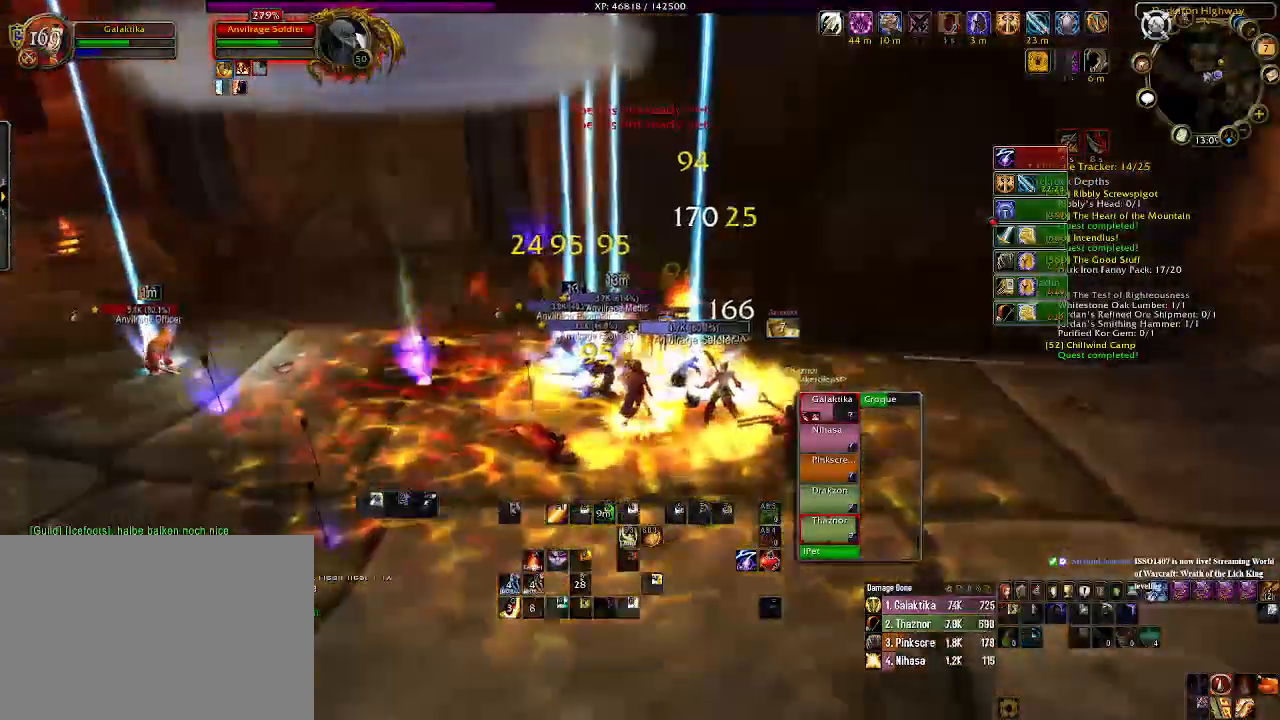
{"keys": ["s"], "mouse": ["right"], "events": [[16, "e", "up"], [33, "a", "up"]]}
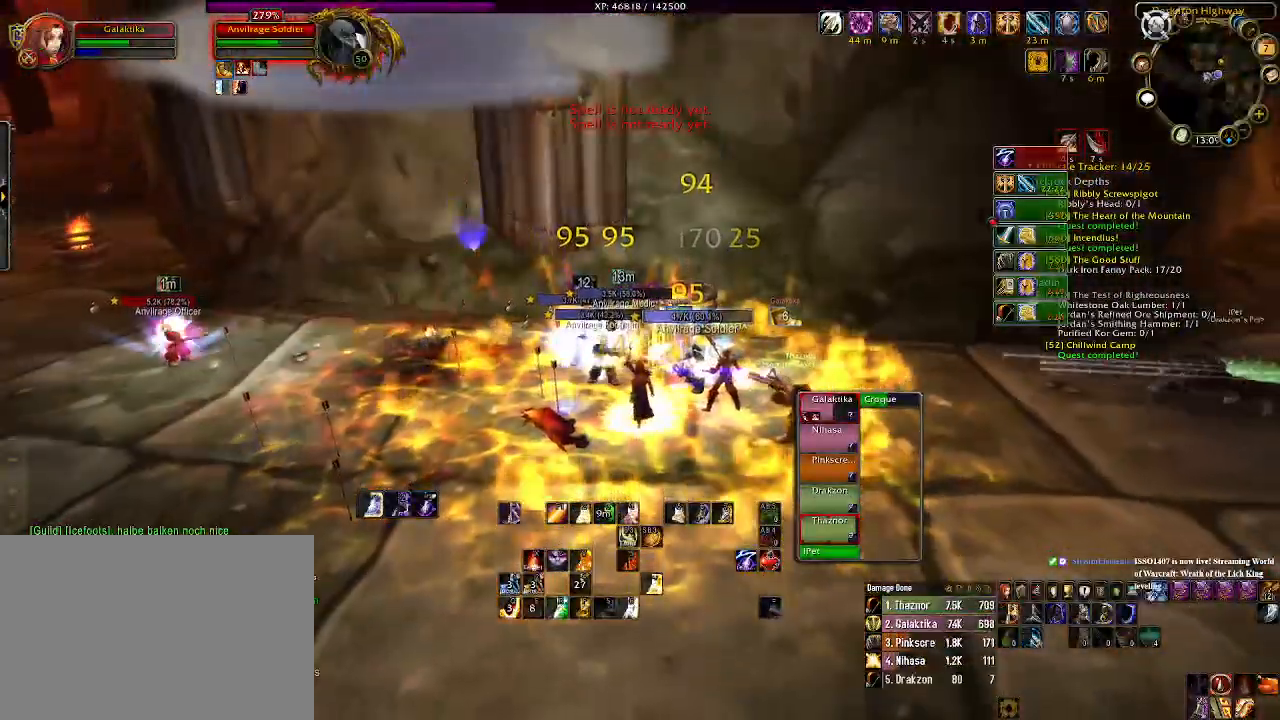
{"keys": ["1"], "mouse": [], "events": [[250, "s", "up"], [466, "mouse_right", "up"], [483, "1", "down"]]}
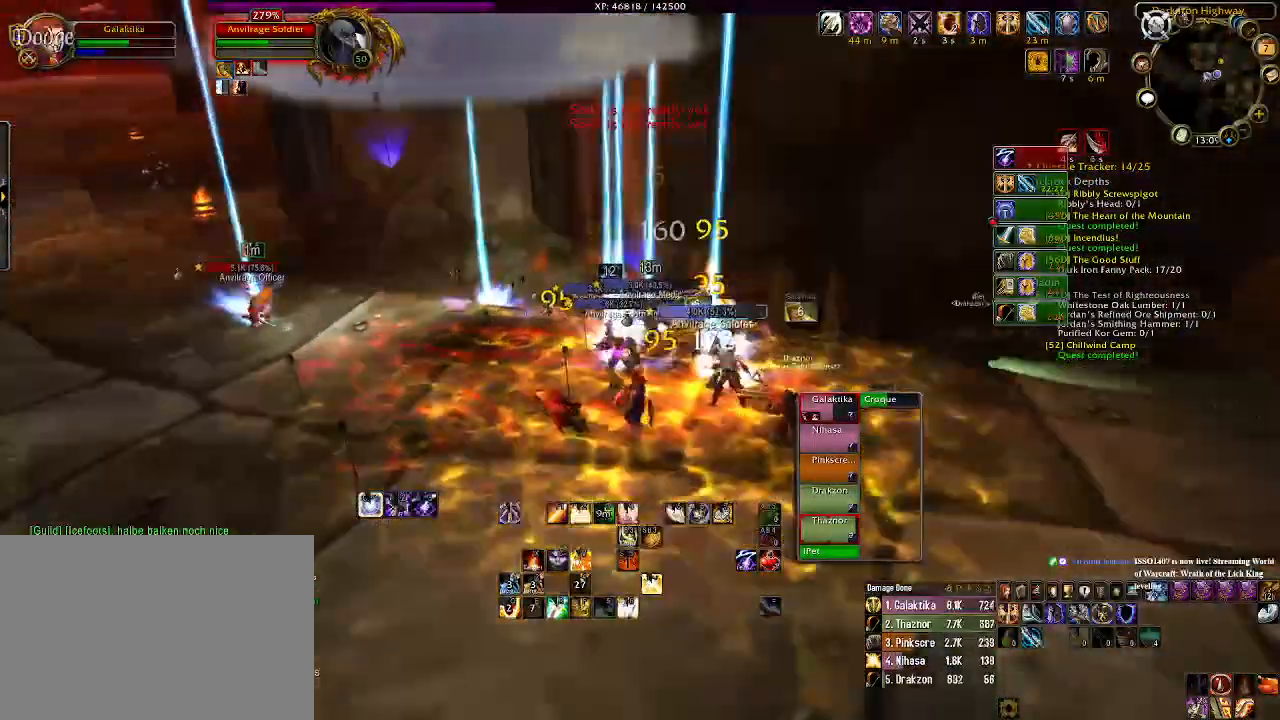
{"keys": ["1"], "mouse": [], "events": [[100, "1", "up"], [200, "1", "down"], [300, "1", "up"], [400, "1", "down"]]}
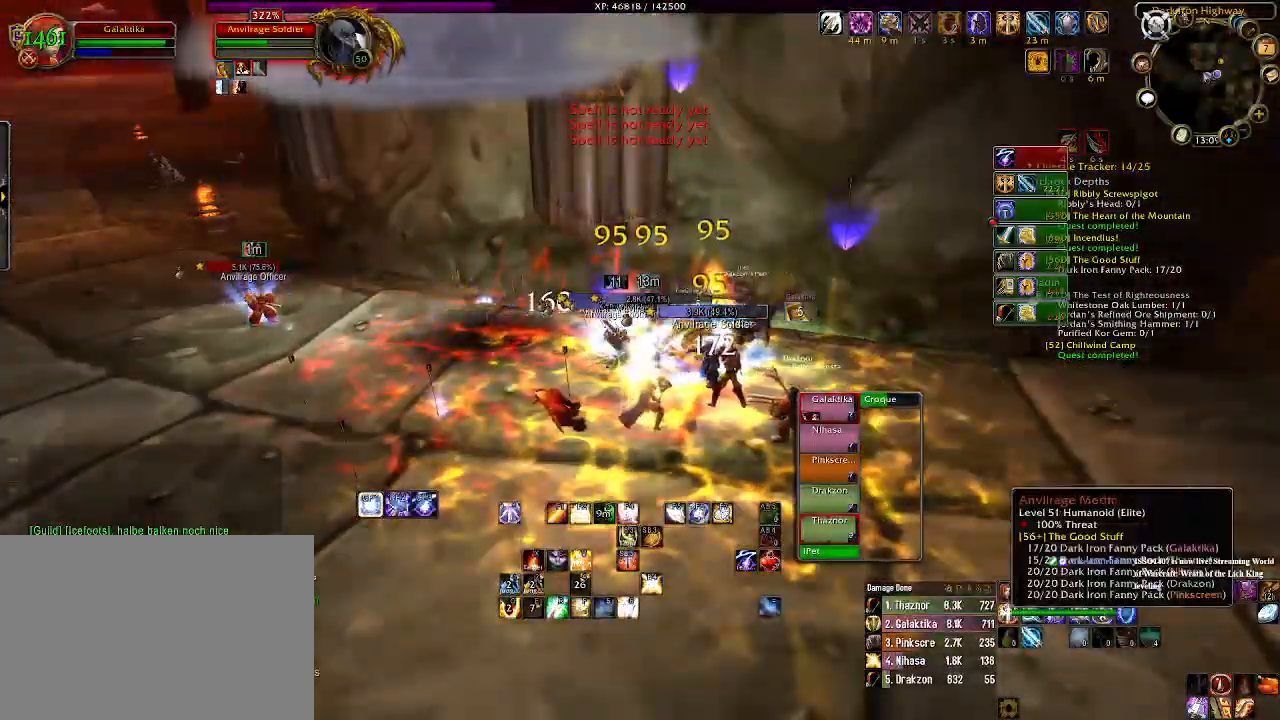
{"keys": [], "mouse": [], "events": [[16, "1", "up"], [116, "1", "down"], [233, "1", "up"], [316, "1", "down"], [433, "1", "up"]]}
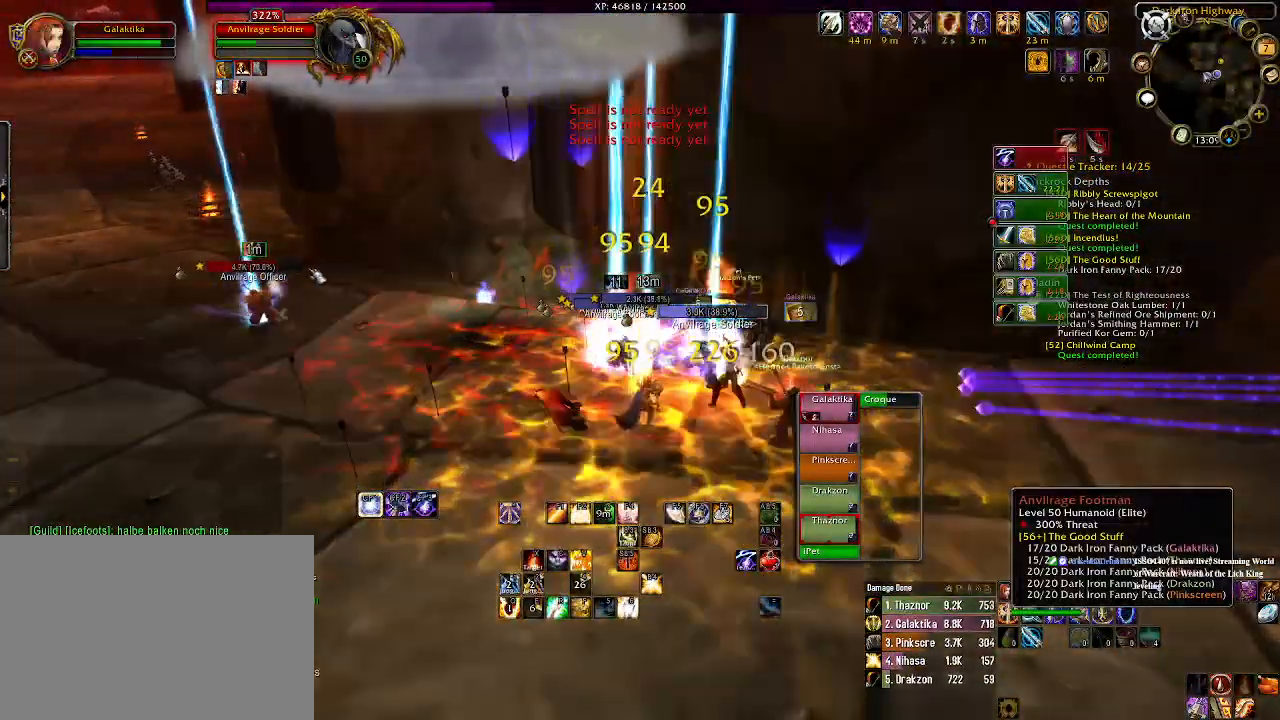
{"keys": ["1"], "mouse": [], "events": [[16, "1", "down"], [133, "1", "up"], [216, "1", "down"], [366, "1", "up"], [466, "1", "down"]]}
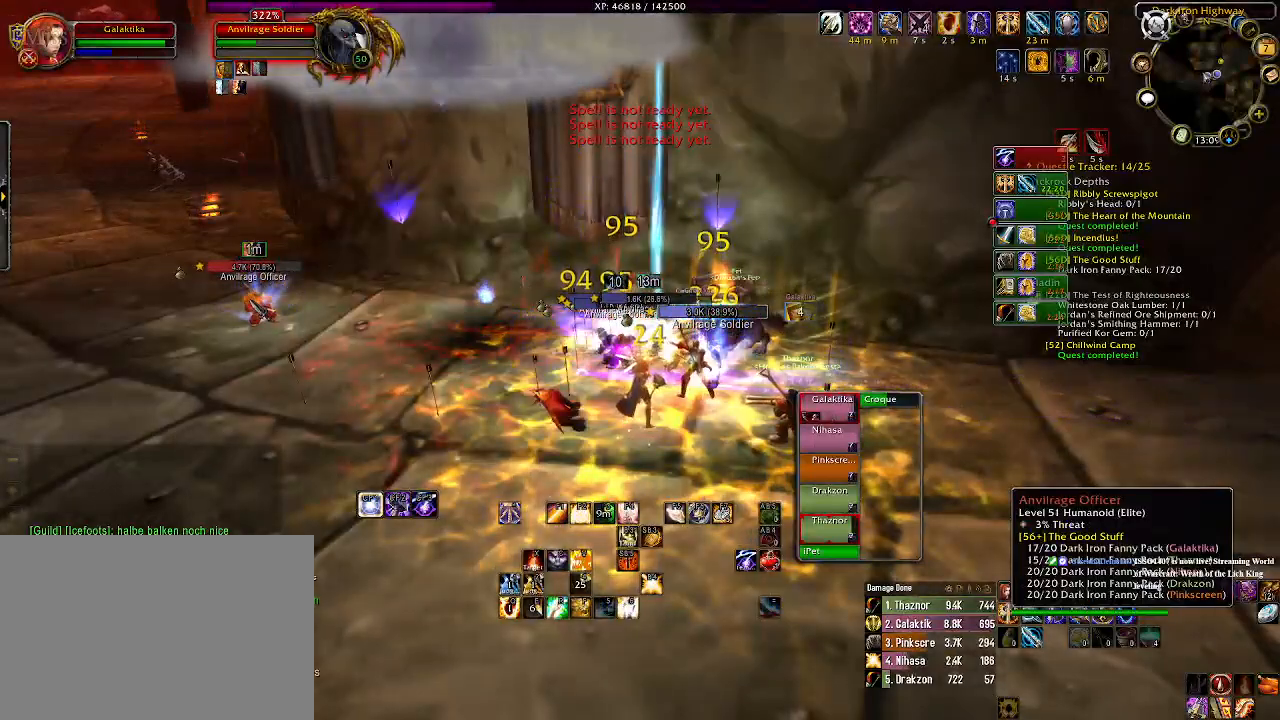
{"keys": [], "mouse": [], "events": [[100, "1", "up"], [183, "1", "down"], [300, "1", "up"]]}
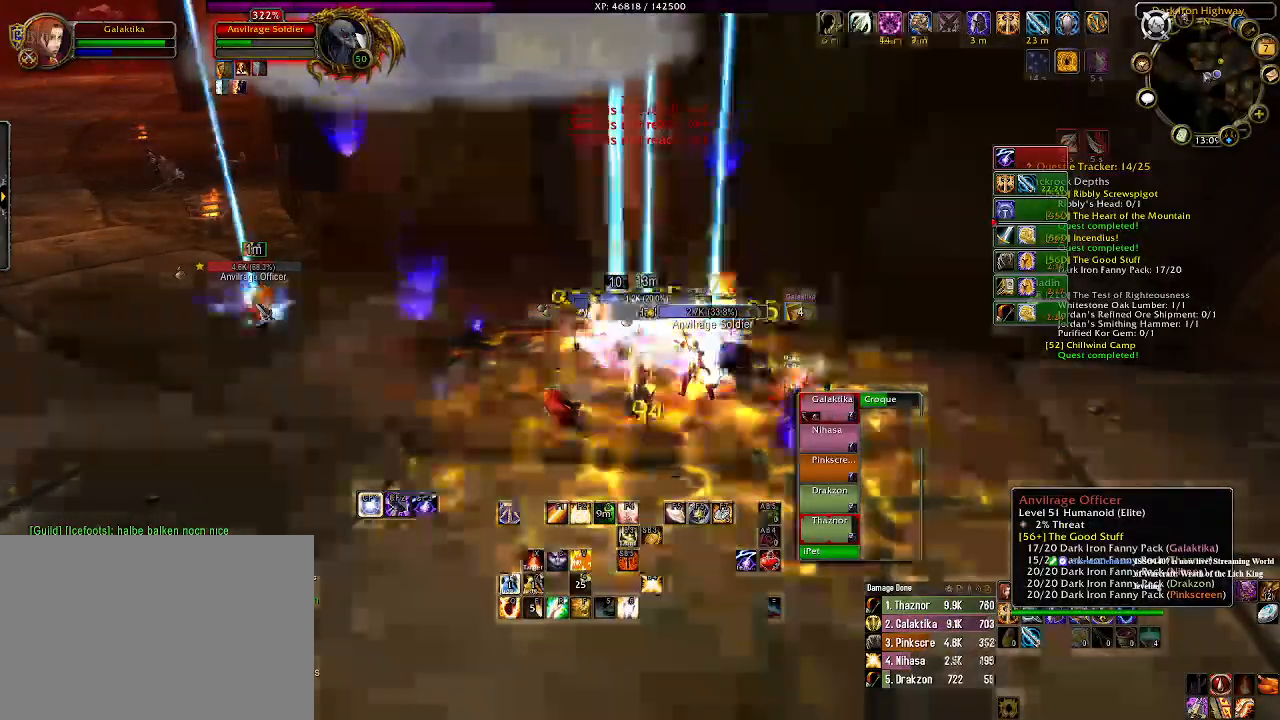
{"keys": [], "mouse": [], "events": [[83, "1", "down"], [200, "1", "up"], [316, "1", "down"], [433, "1", "up"]]}
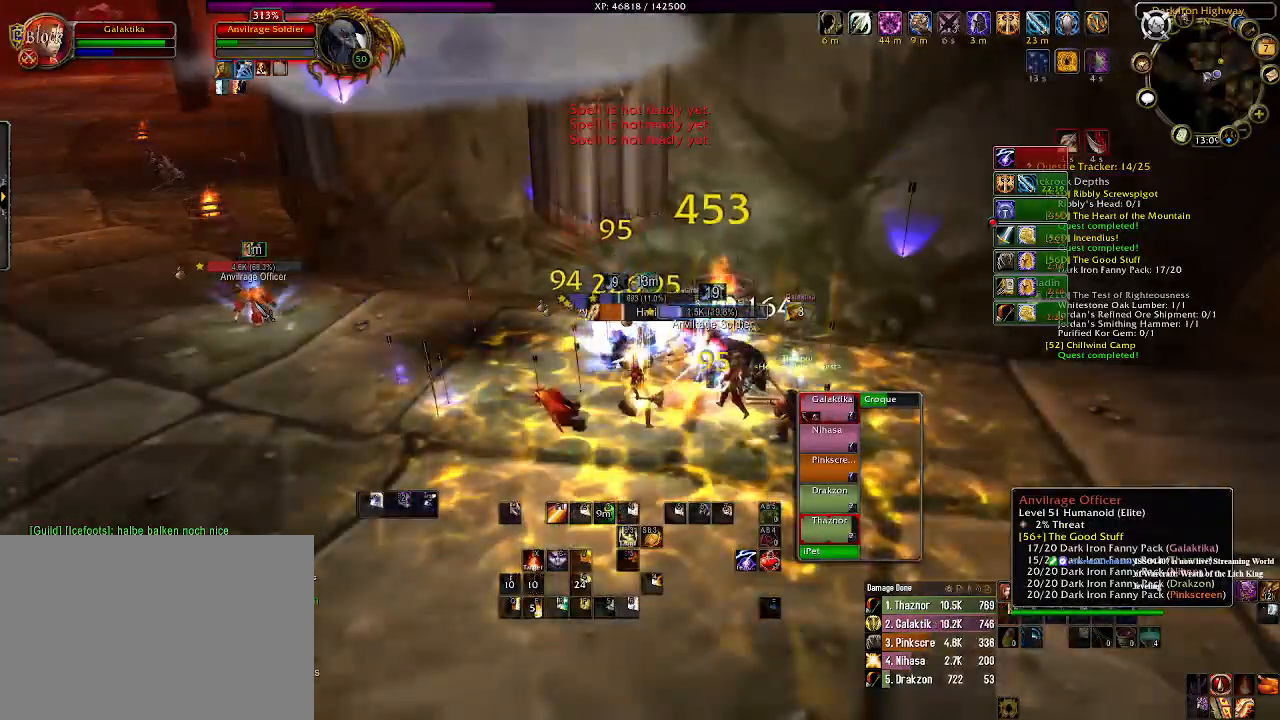
{"keys": [], "mouse": ["right"], "events": [[33, "1", "down"], [133, "1", "up"], [200, "mouse_right", "down"], [300, "mouse_right", "up"], [466, "mouse_right", "down"]]}
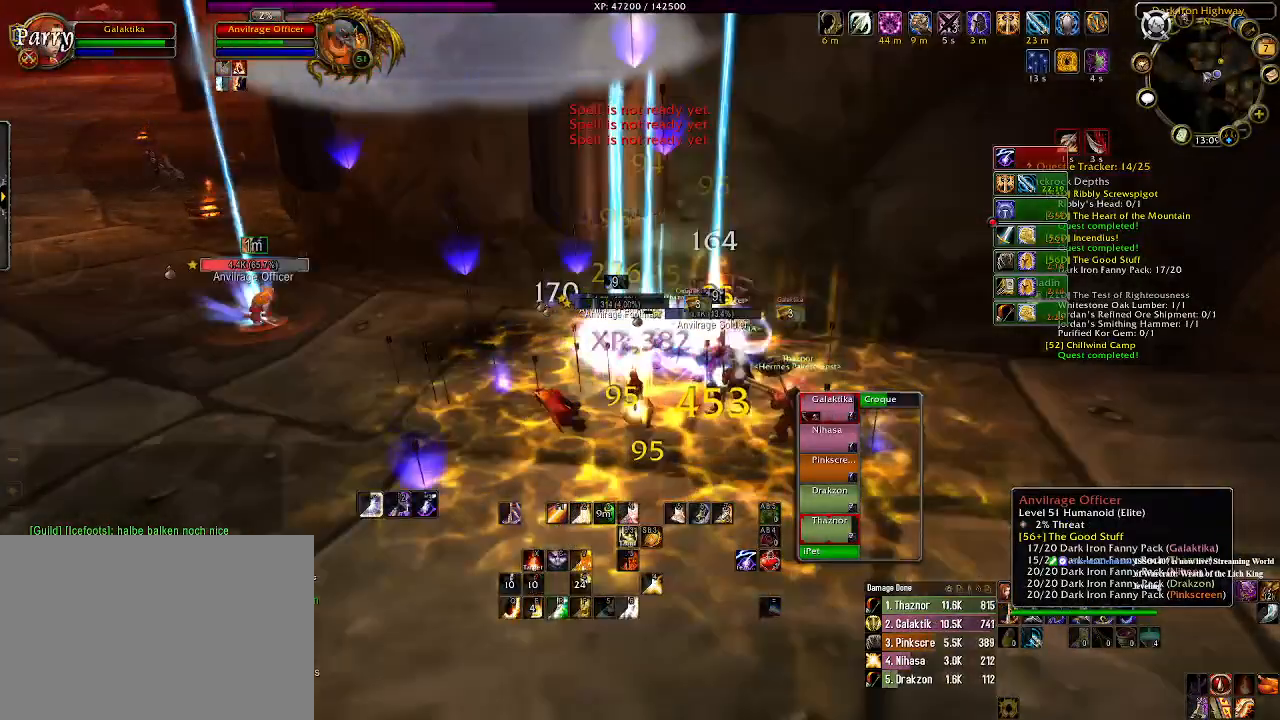
{"keys": [], "mouse": ["wheel", "right"], "events": [[50, "mouse_wheel", "down"], [183, "mouse_wheel", "up"], [250, "mouse_wheel", "down"], [366, "mouse_wheel", "up"], [450, "mouse_wheel", "down"]]}
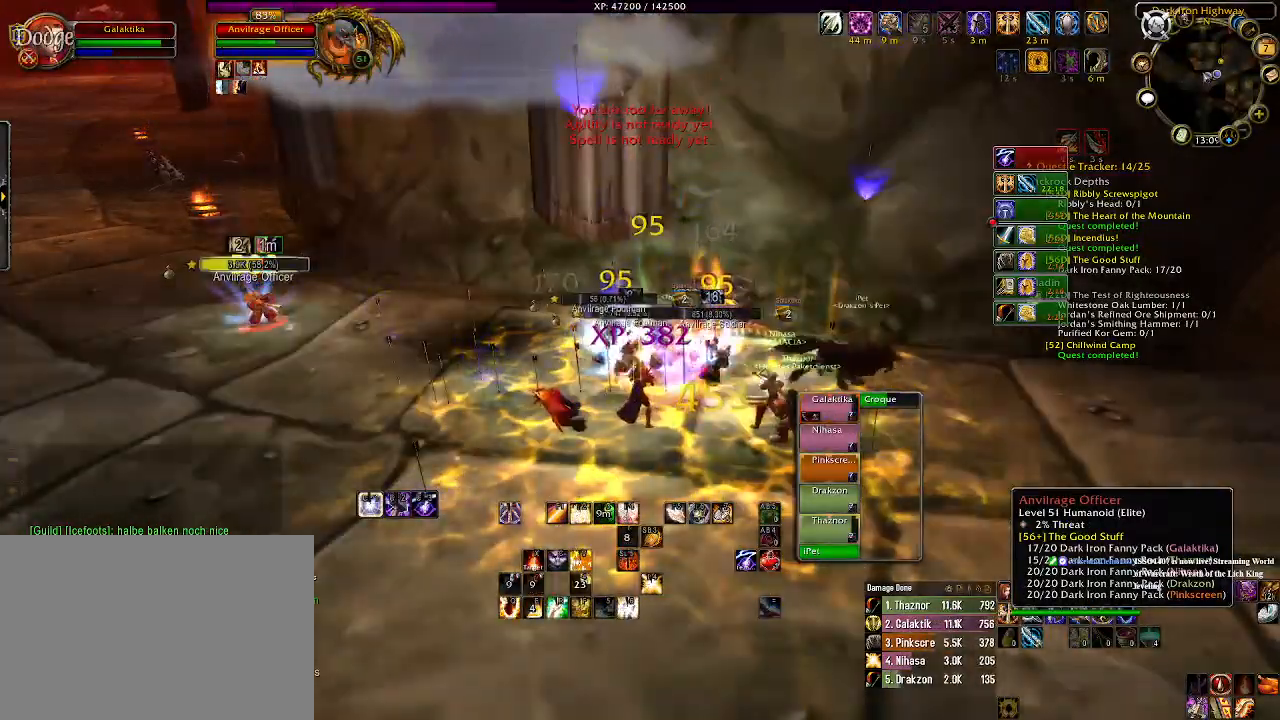
{"keys": [], "mouse": [], "events": [[50, "mouse_wheel", "up"], [83, "mouse_right", "up"]]}
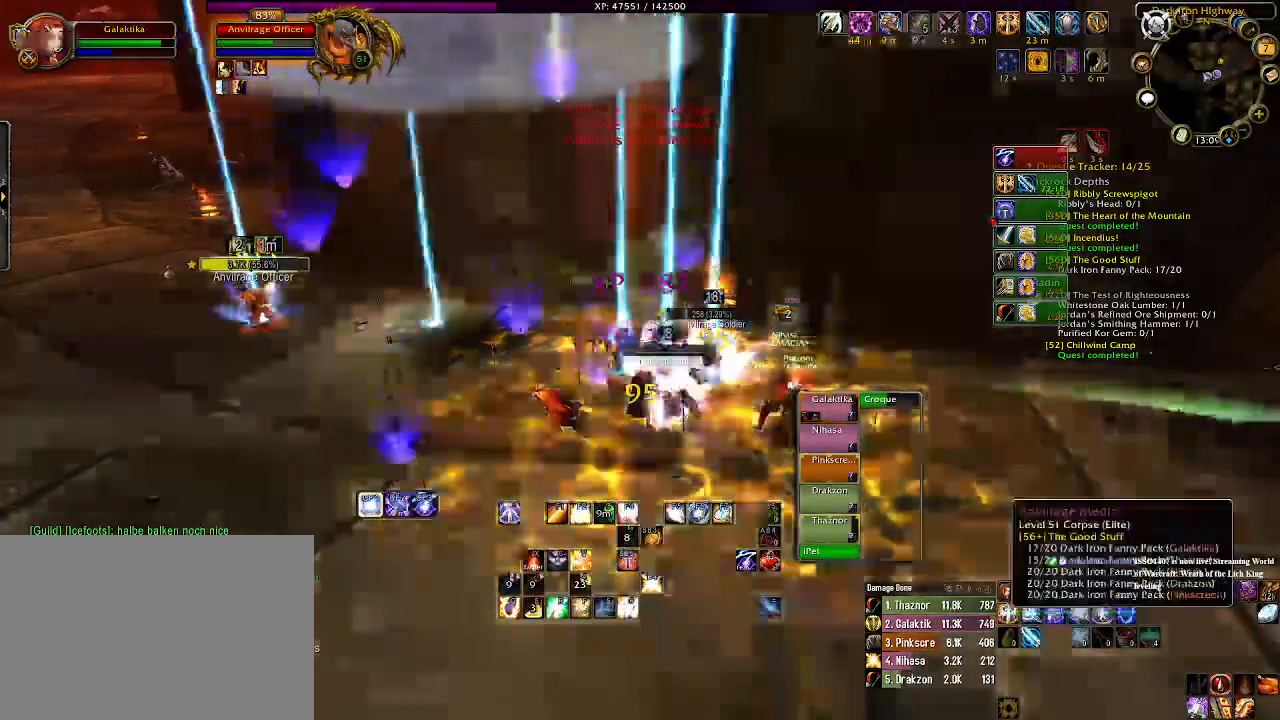
{"keys": ["1"], "mouse": [], "events": [[66, "mouse_right", "down"], [150, "mouse_right", "up"], [433, "1", "down"]]}
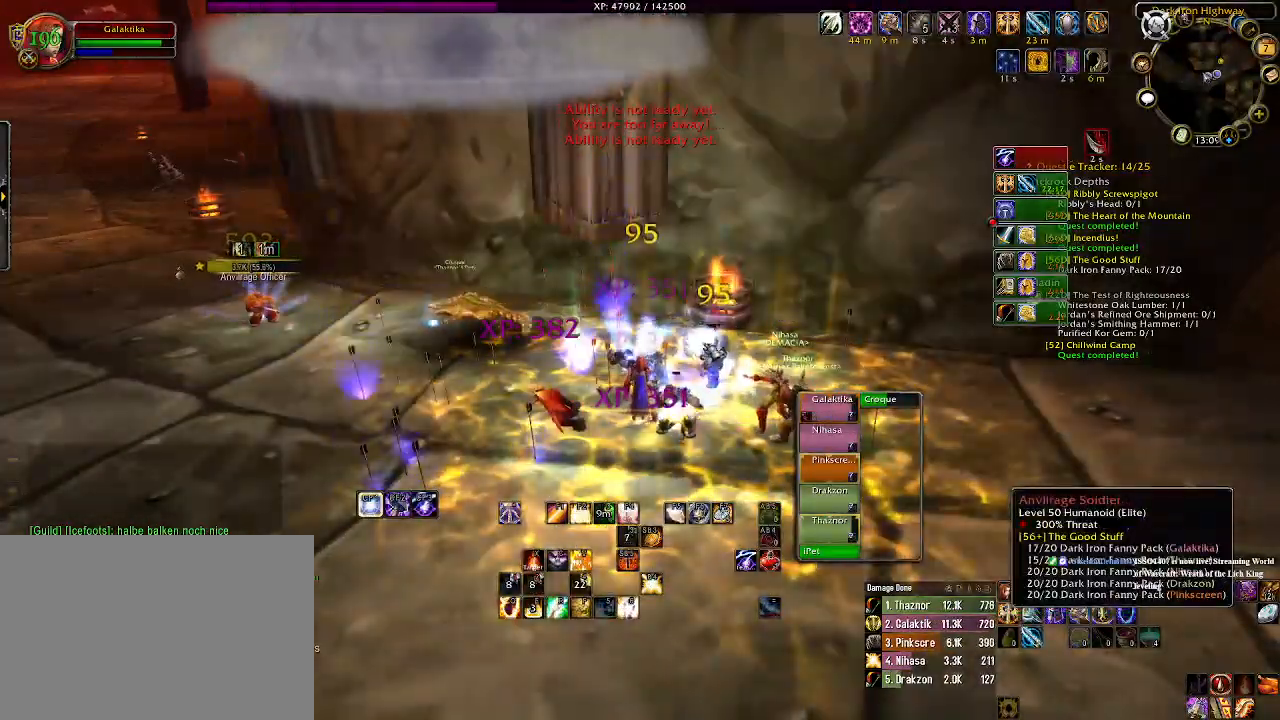
{"keys": [], "mouse": [], "events": [[66, "1", "up"], [100, "mouse_right", "down"], [150, "1", "down"], [200, "mouse_right", "up"], [266, "1", "up"], [350, "mouse_right", "down"], [450, "mouse_right", "up"]]}
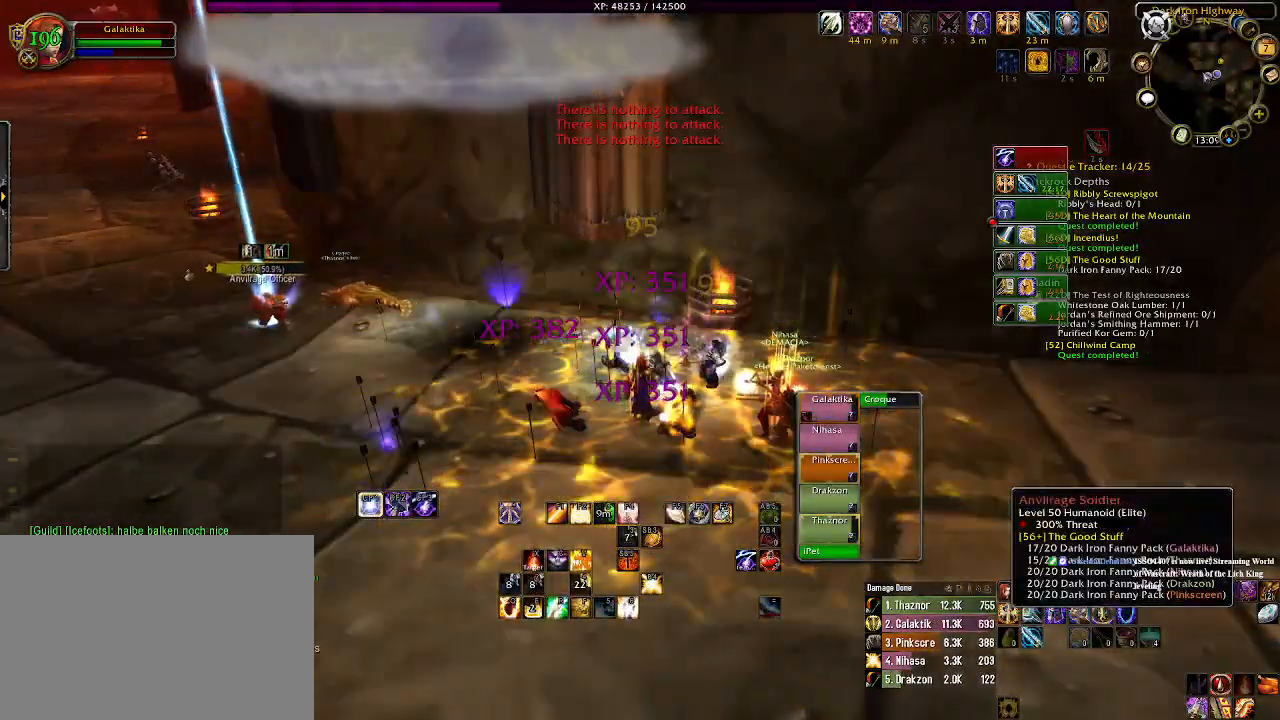
{"keys": ["a", "w"], "mouse": [], "events": [[383, "a", "down"], [450, "w", "down"]]}
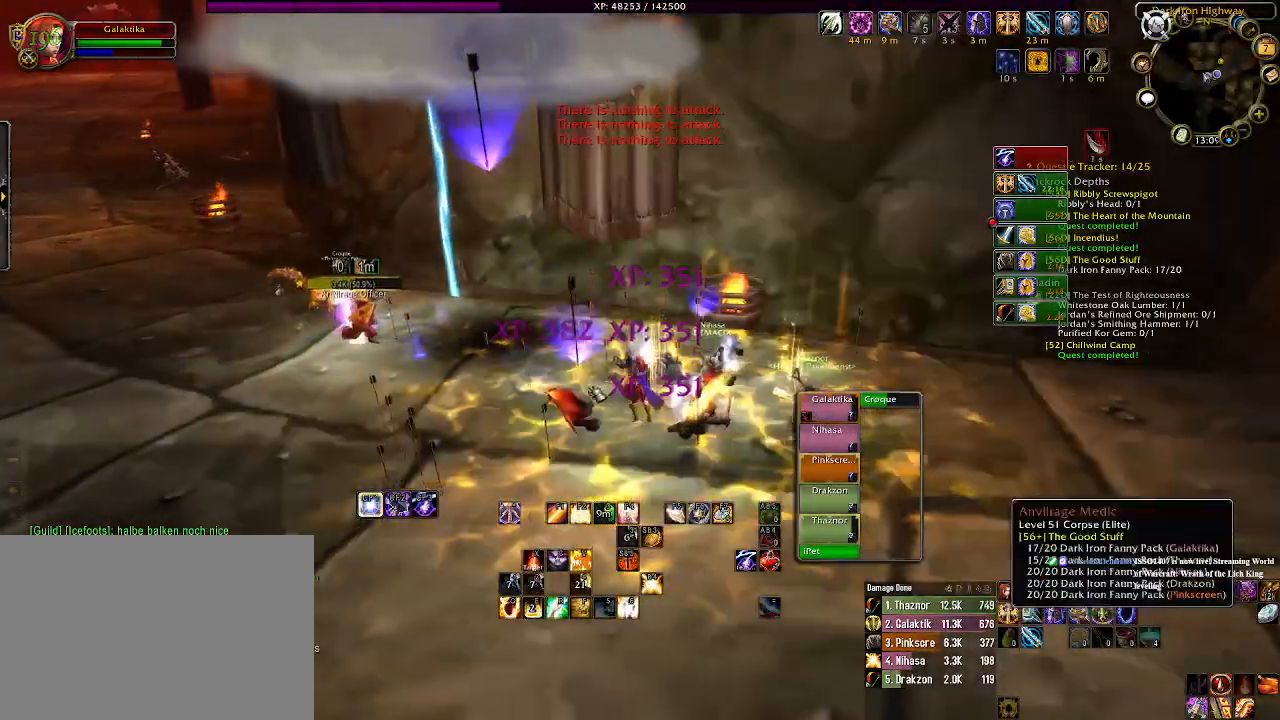
{"keys": ["tab", "w"], "mouse": ["right"], "events": [[116, "mouse_right", "down"], [200, "a", "up"], [466, "tab", "down"]]}
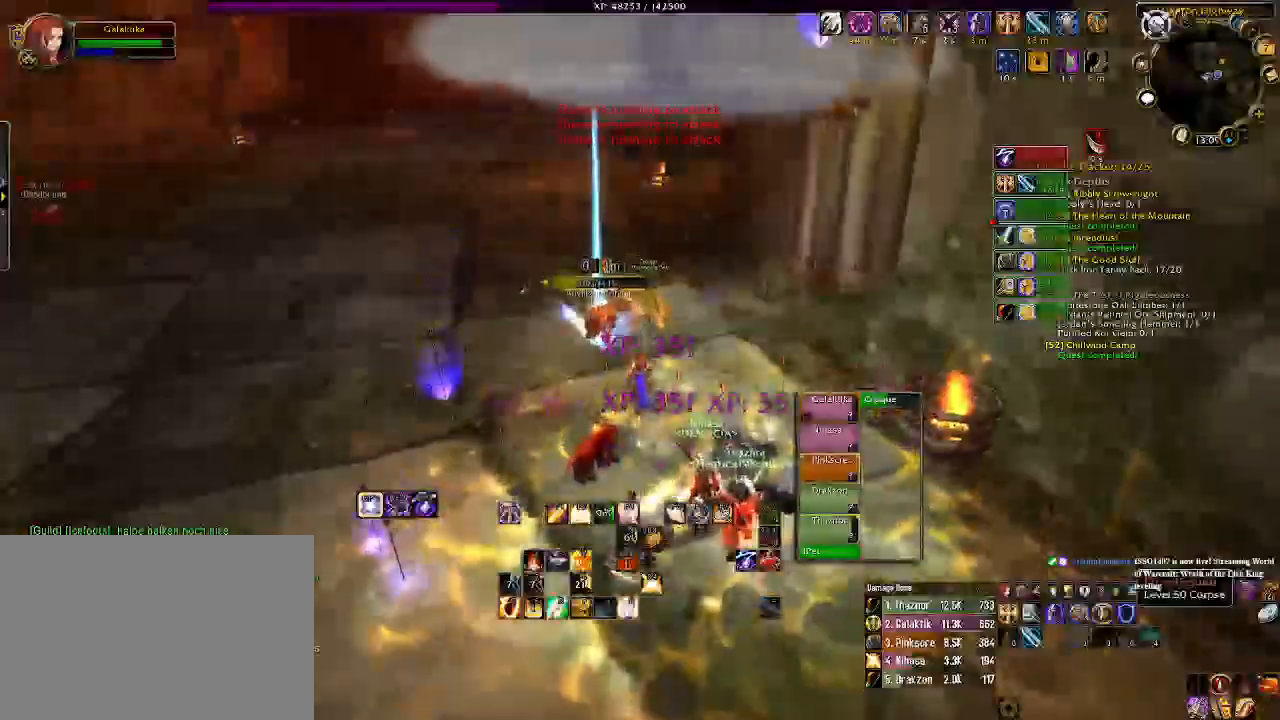
{"keys": [], "mouse": [], "events": [[83, "tab", "up"], [133, "w", "up"], [266, "1", "down"], [350, "mouse_right", "up"], [366, "1", "up"]]}
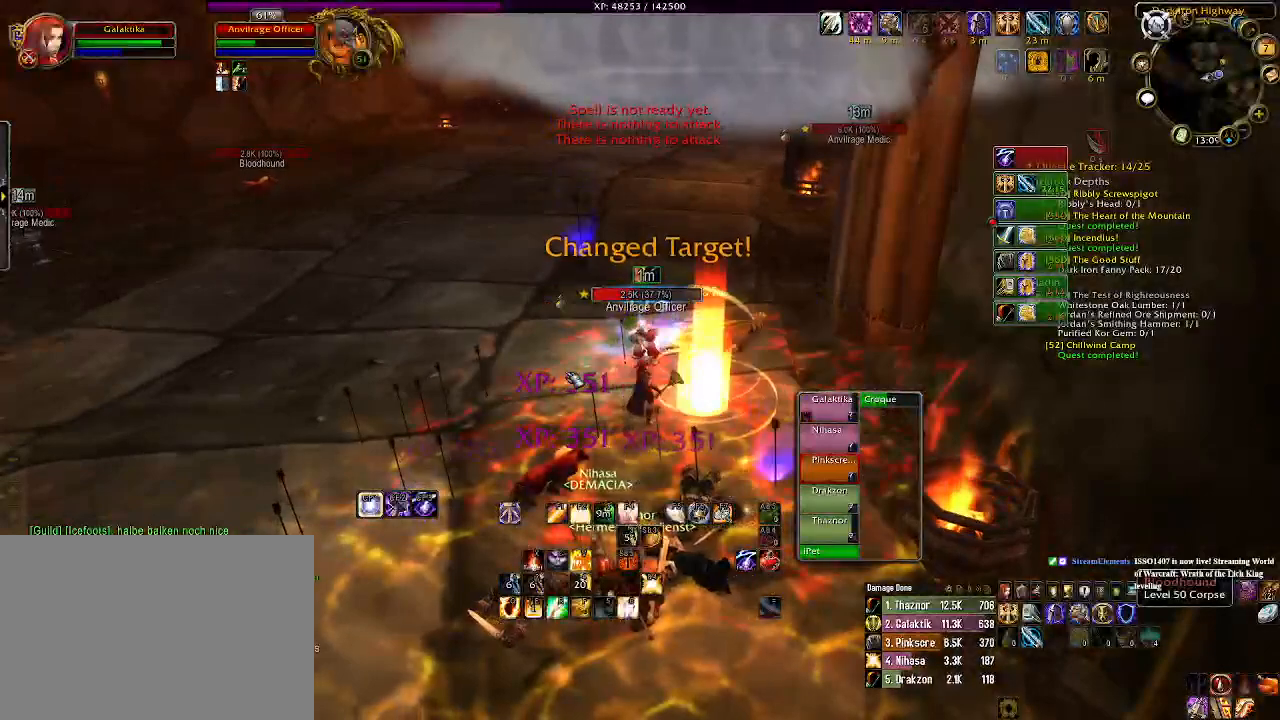
{"keys": [], "mouse": [], "events": []}
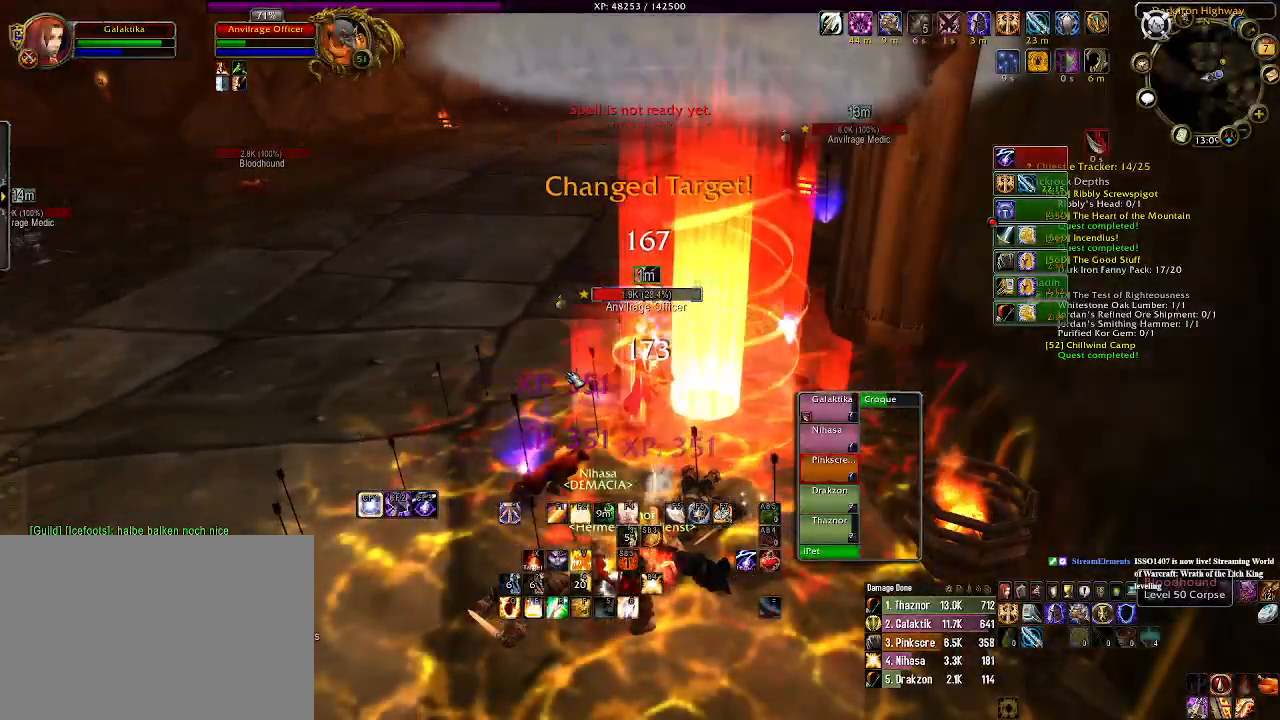
{"keys": [], "mouse": [], "events": []}